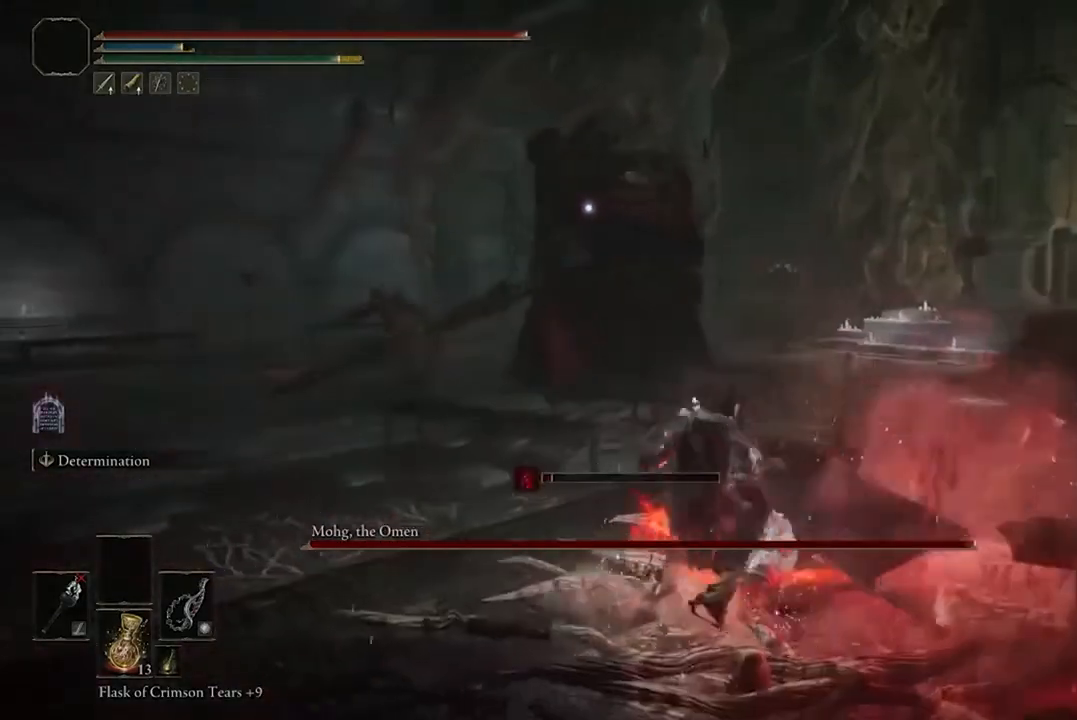
Gameplay with a controller (Xbox layout); each line is a JSON object with the inputs held at the frame after it. "events" lists button and stick changes between this image and that frame as [ms after this image, input, new state], when the widget could be followed in between.
{"buttons": ["B"], "left_stick": "left", "right_stick": "center", "events": [[67, "left_stick", "left"]]}
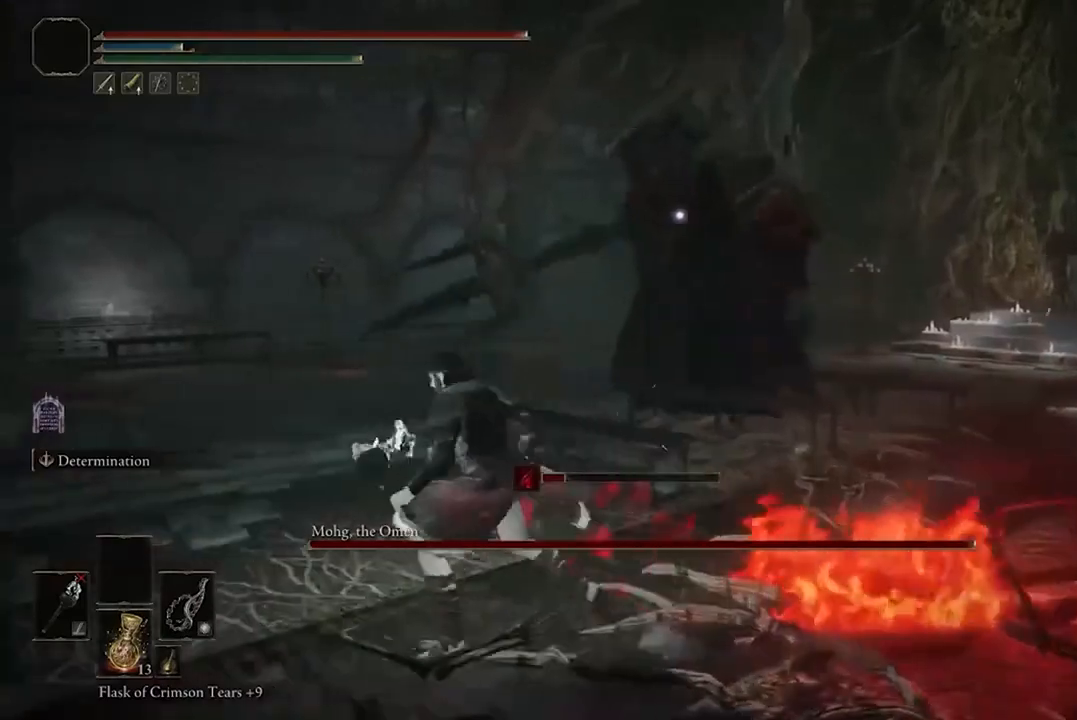
{"buttons": [], "left_stick": "up-left", "right_stick": "center", "events": [[167, "left_stick", "up-left"], [433, "B", "up"]]}
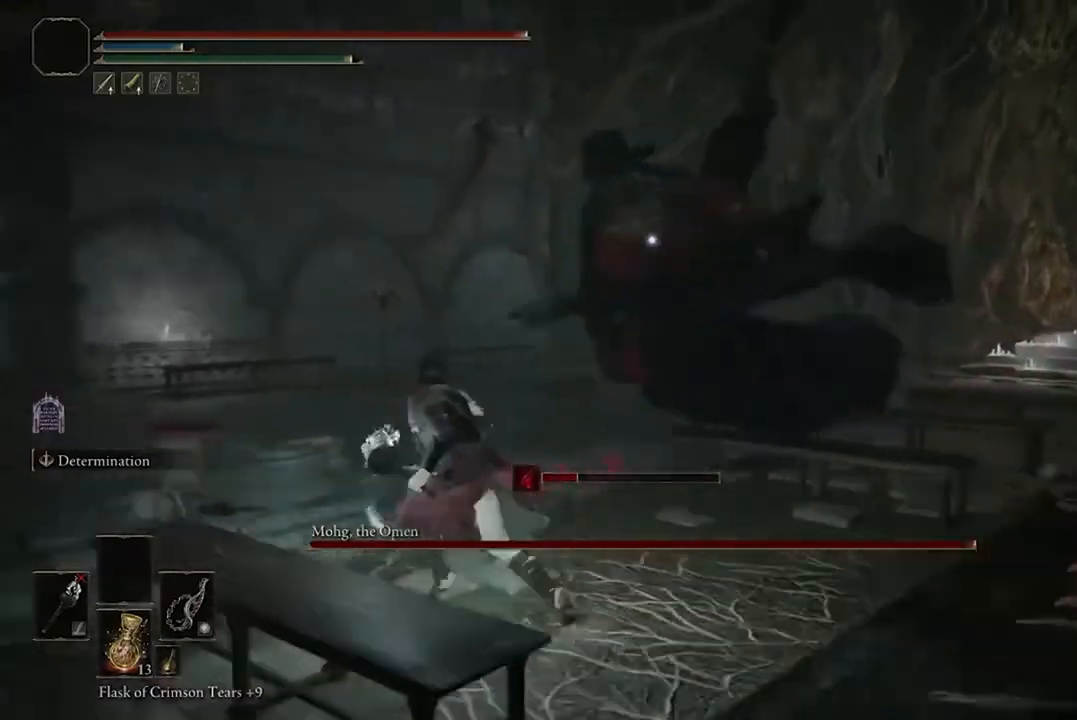
{"buttons": [], "left_stick": "up-left", "right_stick": "center", "events": [[33, "B", "down"], [333, "B", "up"]]}
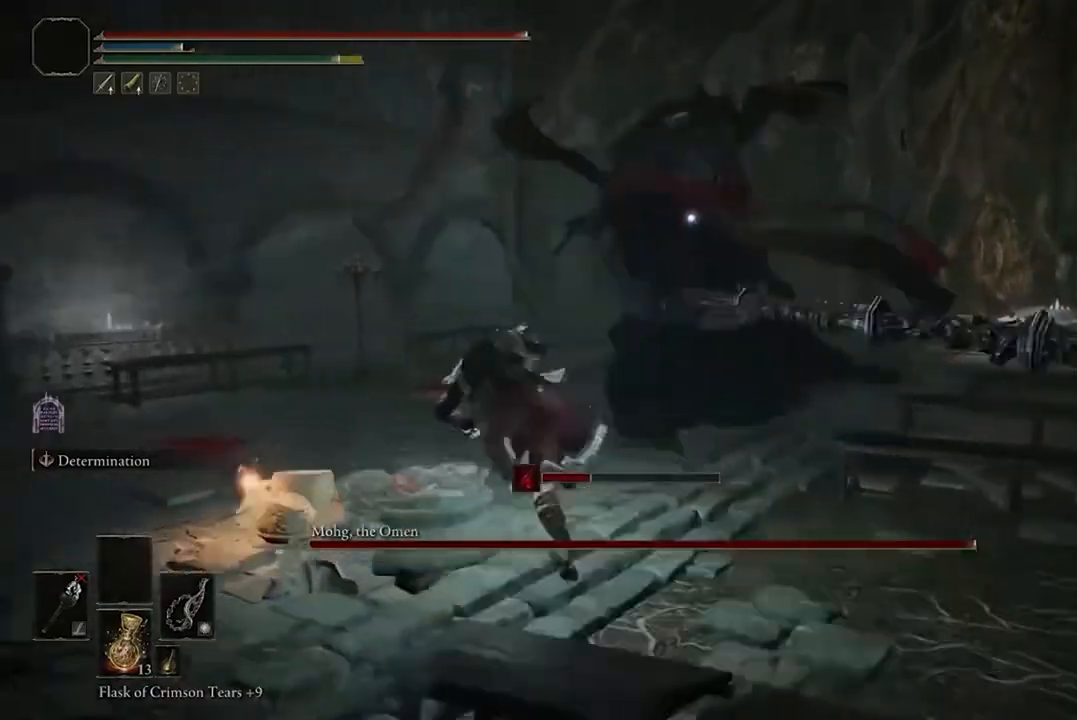
{"buttons": [], "left_stick": "up-left", "right_stick": "center", "events": []}
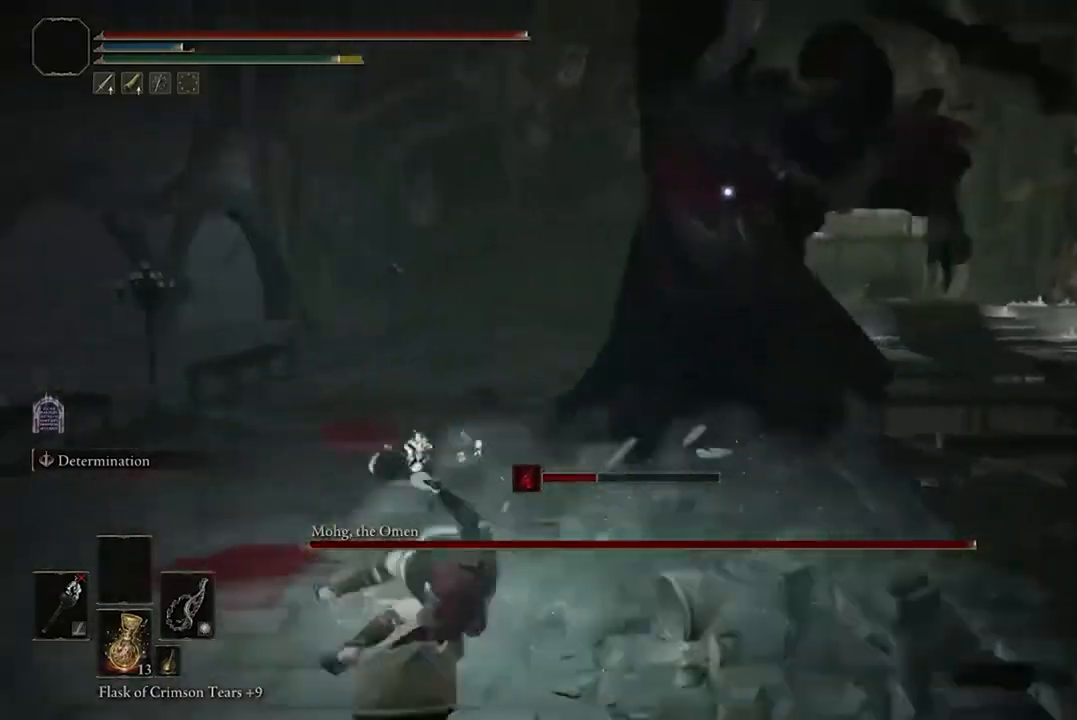
{"buttons": [], "left_stick": "up-left", "right_stick": "center", "events": []}
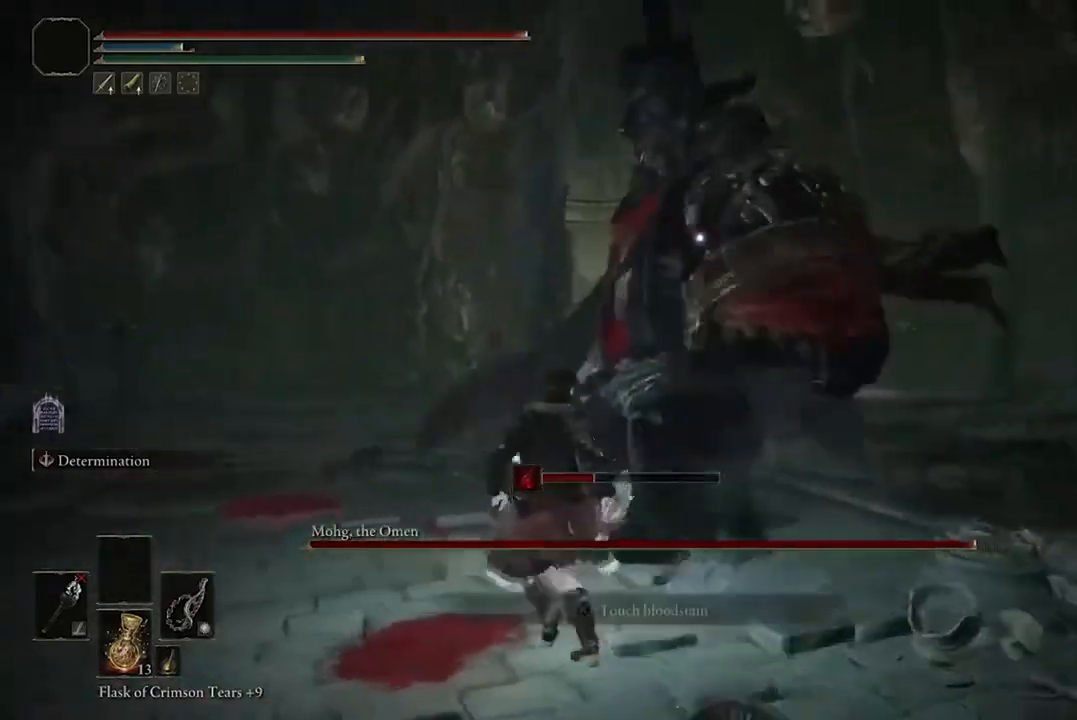
{"buttons": ["B"], "left_stick": "up-left", "right_stick": "center", "events": [[67, "B", "down"], [367, "B", "up"], [433, "B", "down"]]}
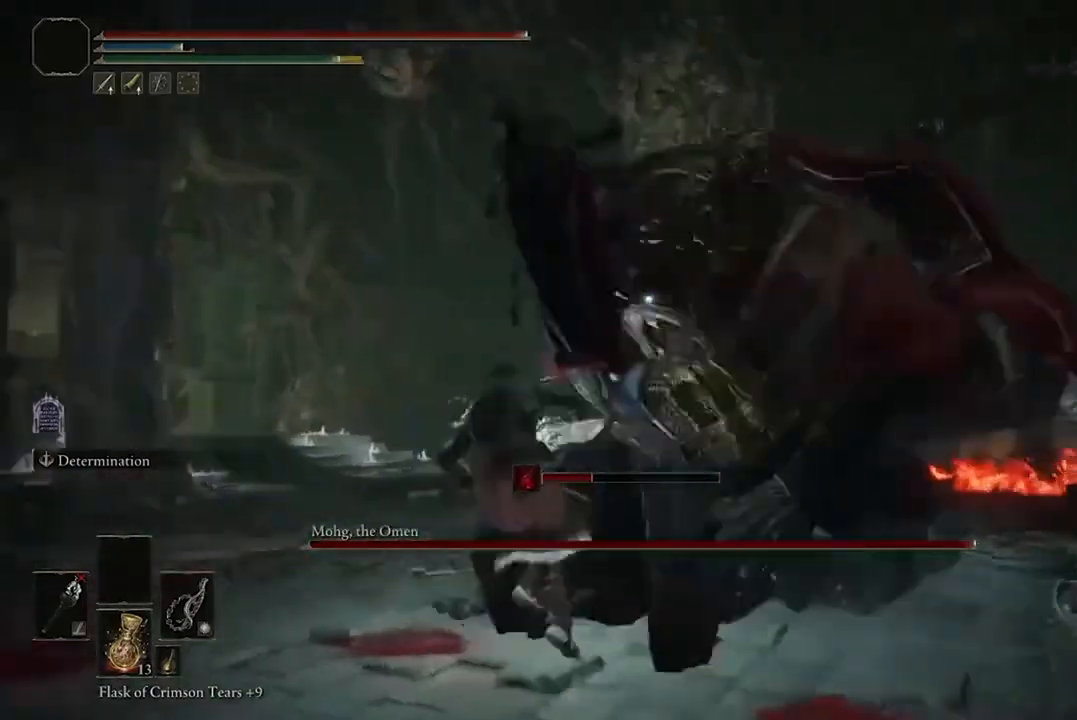
{"buttons": [], "left_stick": "up-left", "right_stick": "center", "events": [[67, "B", "up"]]}
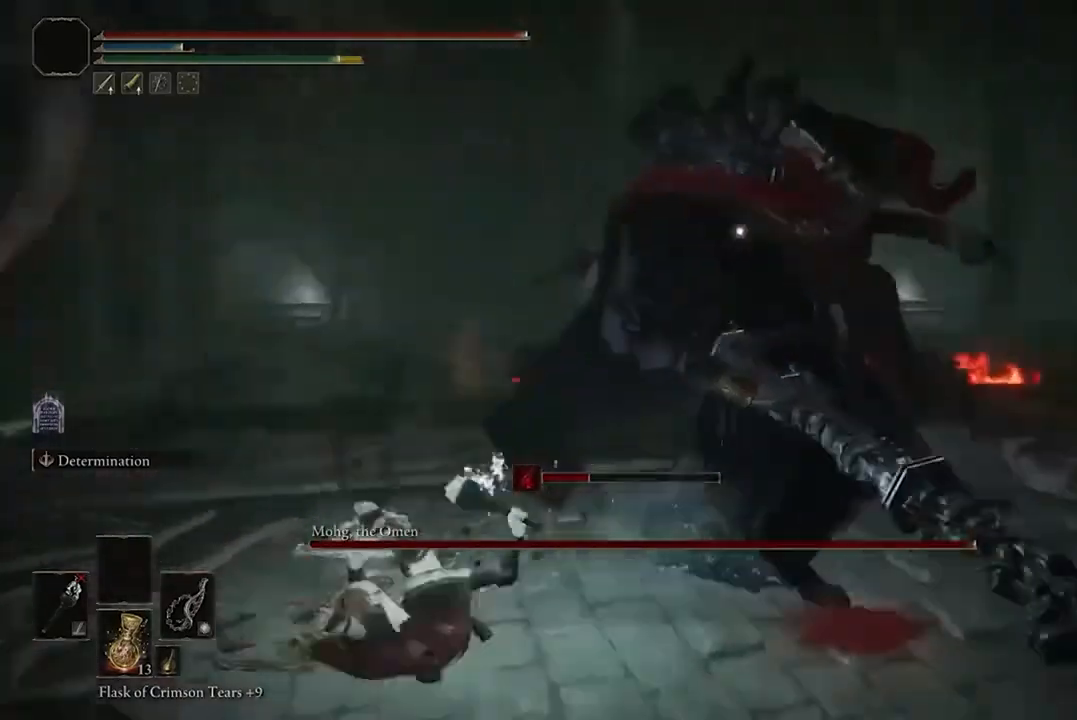
{"buttons": [], "left_stick": "center", "right_stick": "center", "events": [[33, "R1", "down"], [167, "R1", "up"], [233, "left_stick", "center"]]}
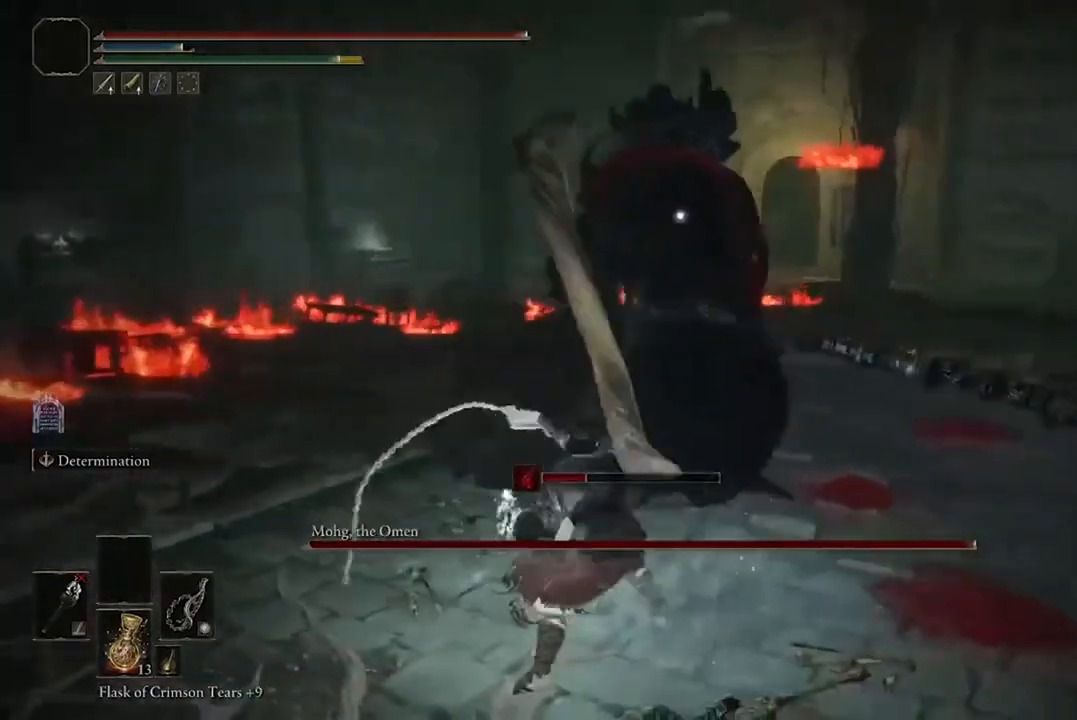
{"buttons": [], "left_stick": "right", "right_stick": "center", "events": [[500, "left_stick", "right"]]}
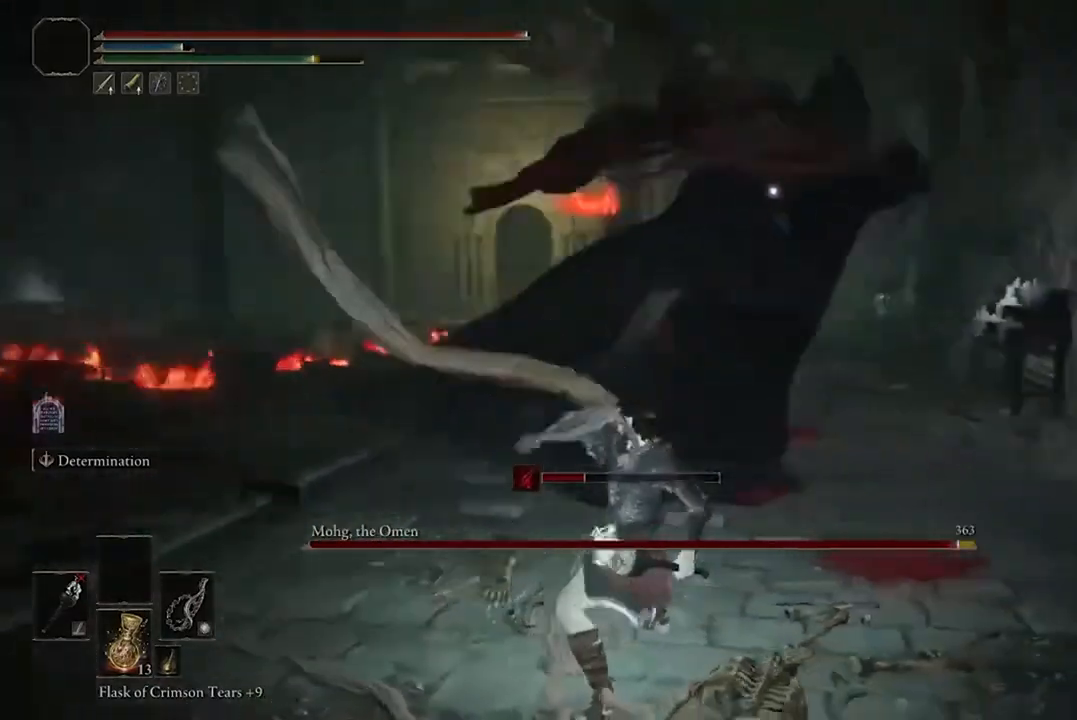
{"buttons": [], "left_stick": "right", "right_stick": "center", "events": [[233, "B", "down"], [367, "B", "up"]]}
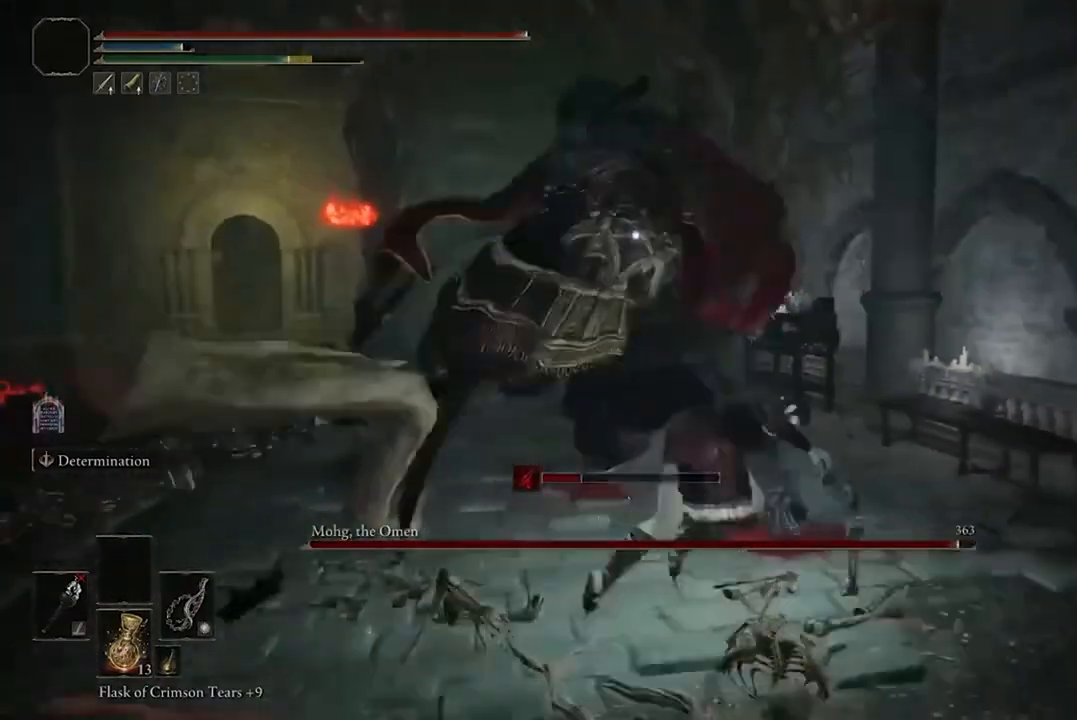
{"buttons": [], "left_stick": "left", "right_stick": "center", "events": [[267, "left_stick", "center"], [333, "left_stick", "left"]]}
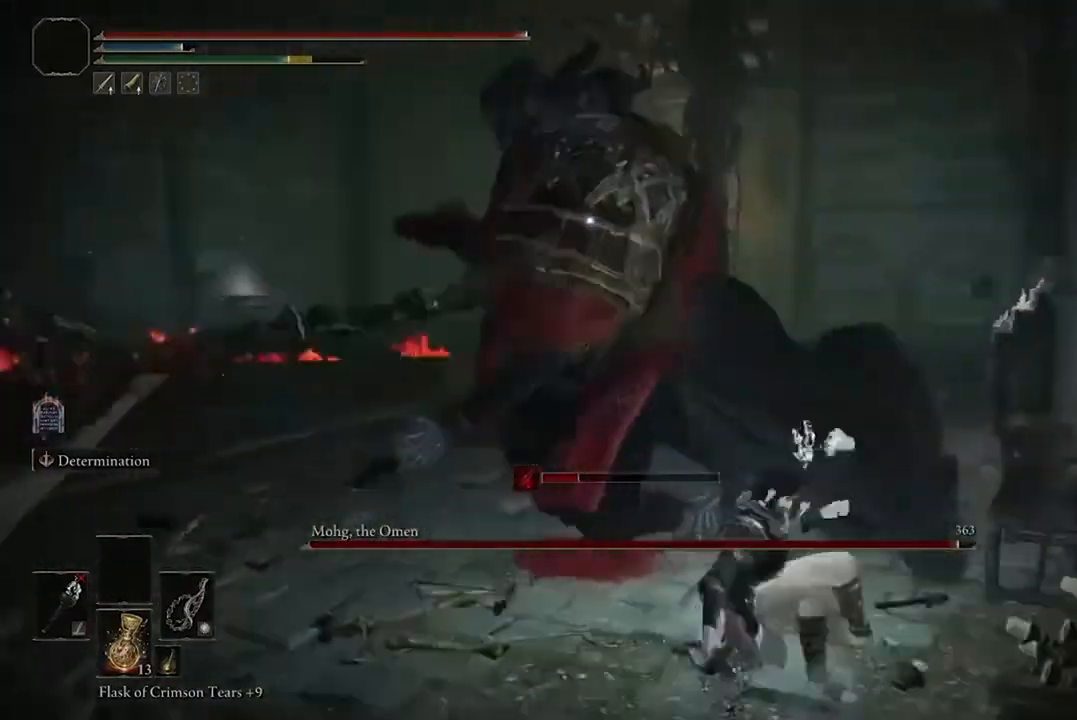
{"buttons": ["B"], "left_stick": "left", "right_stick": "center", "events": [[433, "B", "down"]]}
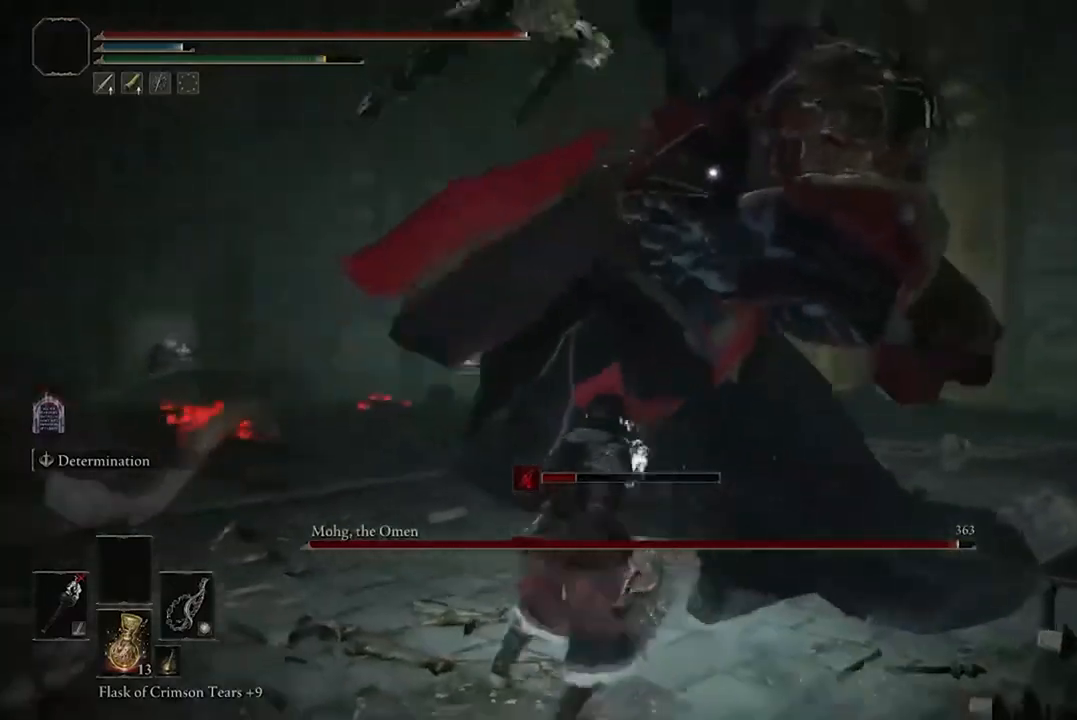
{"buttons": [], "left_stick": "left", "right_stick": "center", "events": [[67, "B", "up"]]}
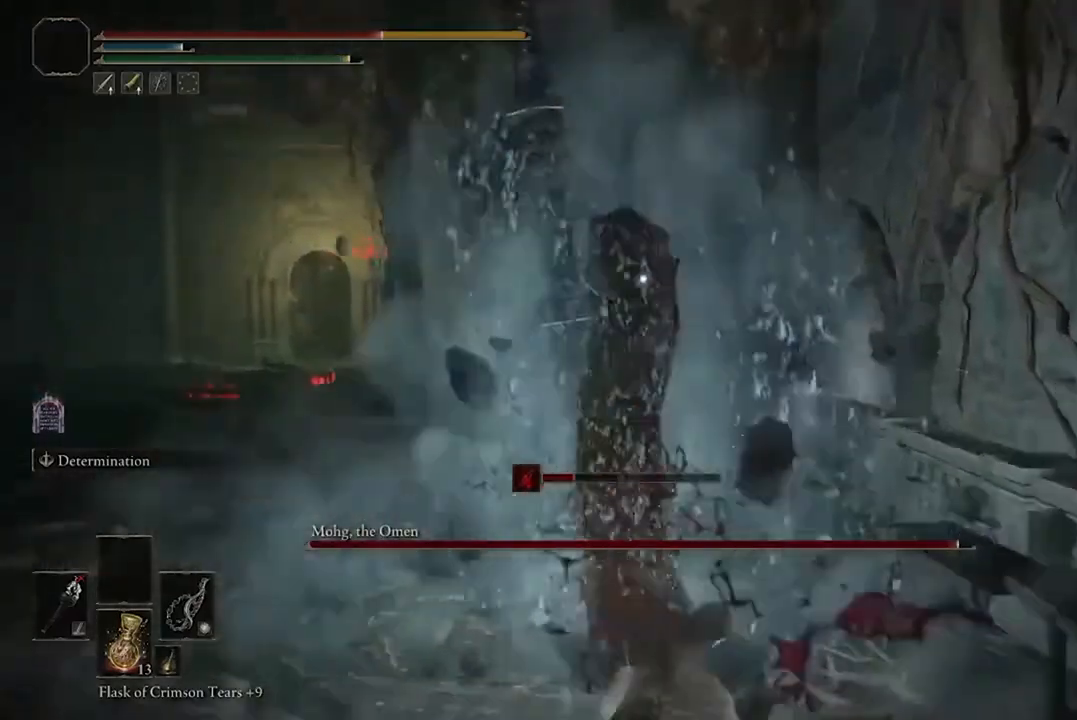
{"buttons": [], "left_stick": "down", "right_stick": "center", "events": [[267, "left_stick", "down"], [300, "B", "down"], [400, "B", "up"]]}
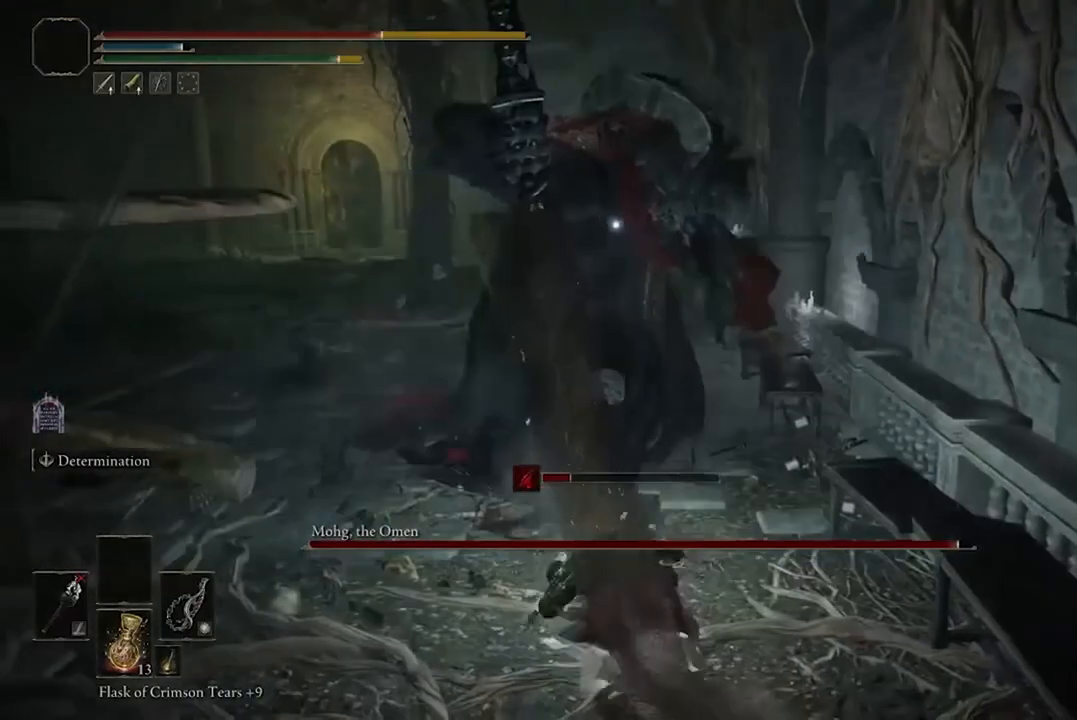
{"buttons": [], "left_stick": "down", "right_stick": "center", "events": [[33, "B", "down"], [133, "B", "up"]]}
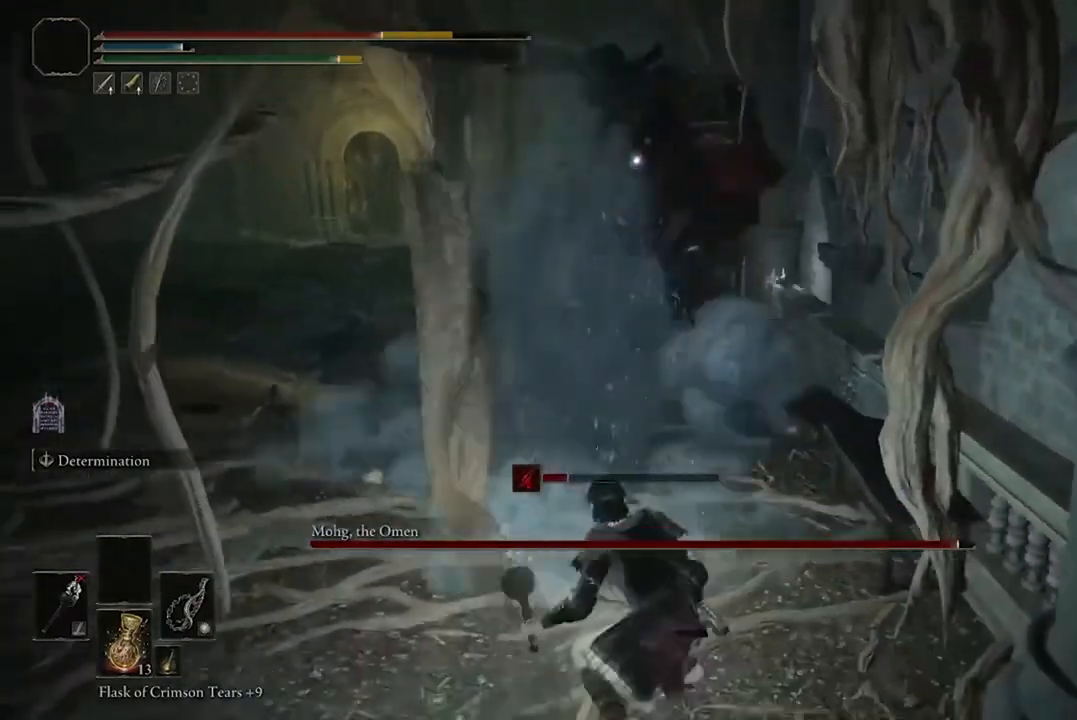
{"buttons": [], "left_stick": "down-left", "right_stick": "center", "events": [[133, "left_stick", "down-left"]]}
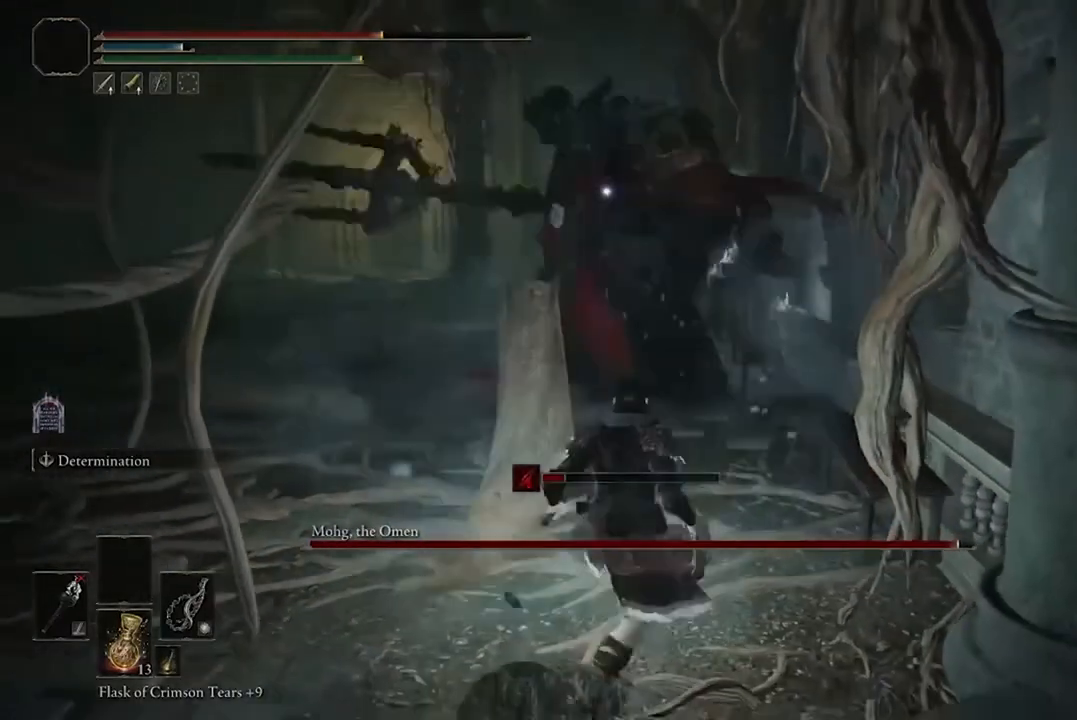
{"buttons": [], "left_stick": "down-left", "right_stick": "center", "events": []}
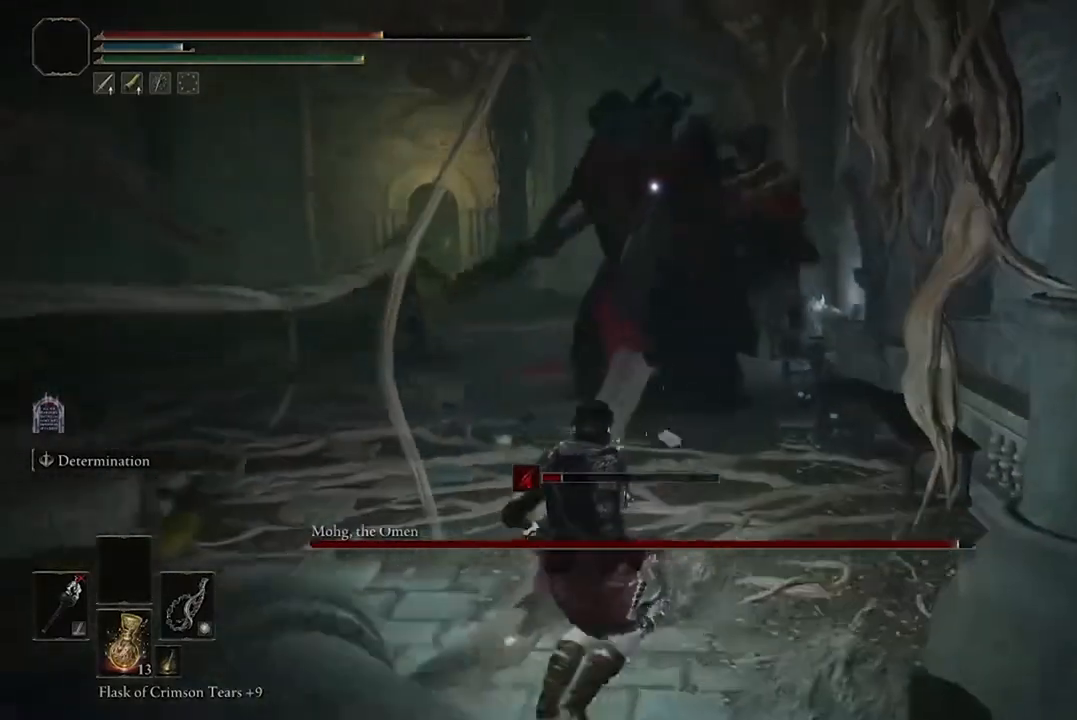
{"buttons": ["DPAD_DOWN"], "left_stick": "down-left", "right_stick": "center", "events": [[467, "DPAD_DOWN", "down"]]}
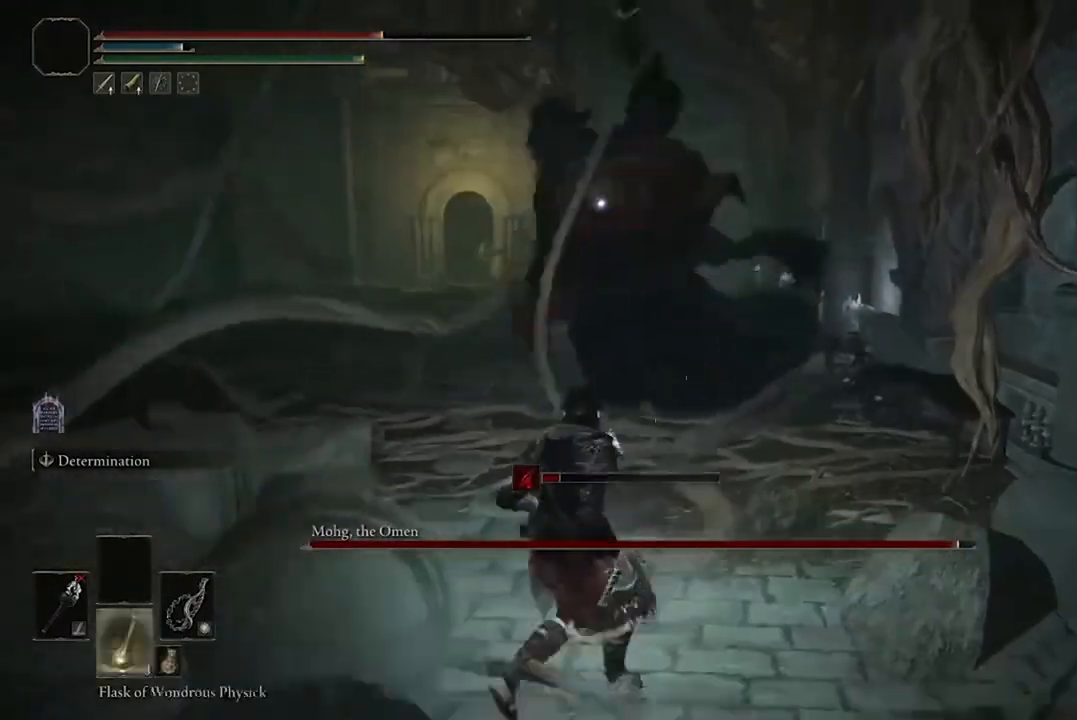
{"buttons": [], "left_stick": "down-left", "right_stick": "center", "events": [[67, "DPAD_DOWN", "up"], [333, "B", "down"], [500, "B", "up"]]}
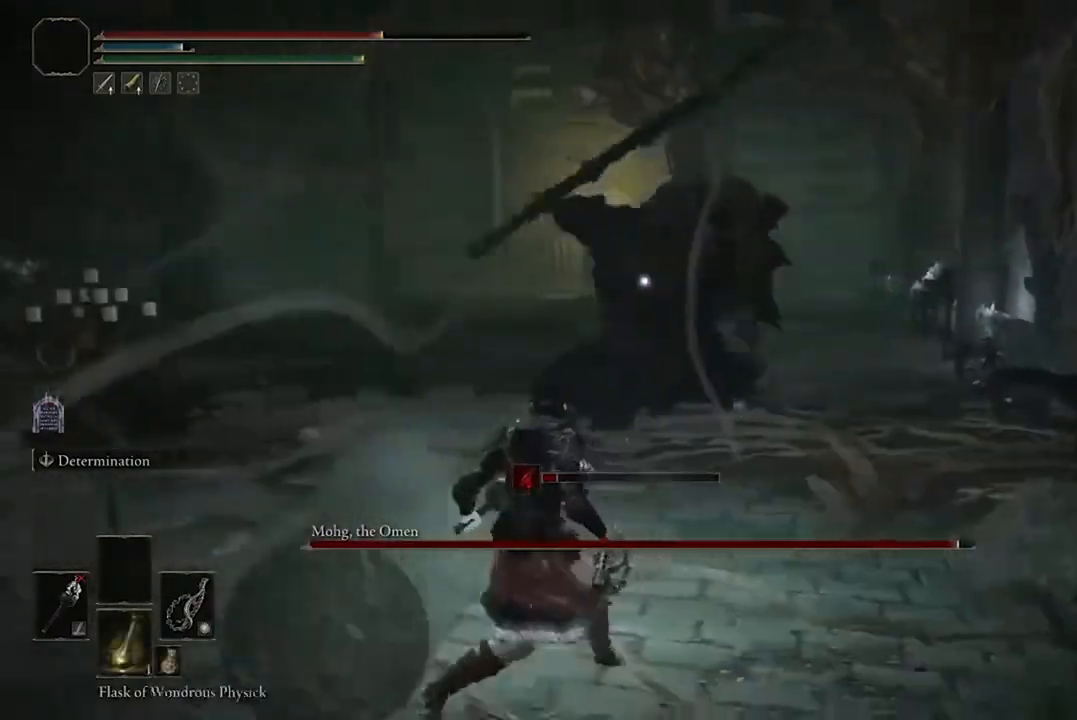
{"buttons": [], "left_stick": "down-left", "right_stick": "center", "events": []}
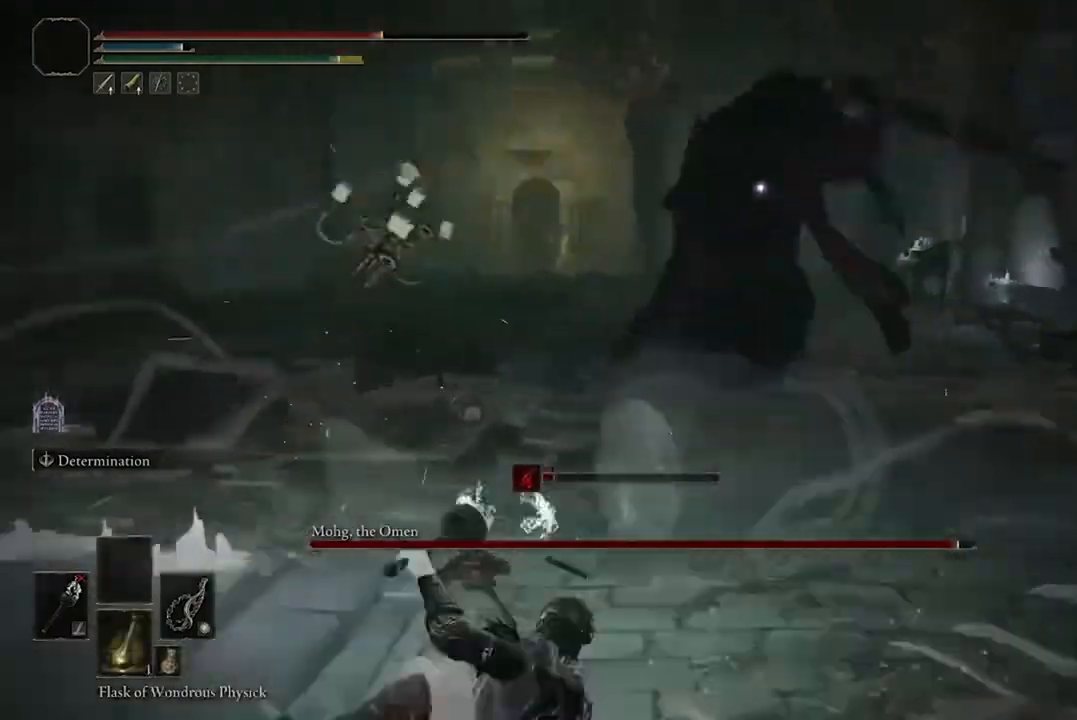
{"buttons": [], "left_stick": "left", "right_stick": "center", "events": [[400, "left_stick", "left"]]}
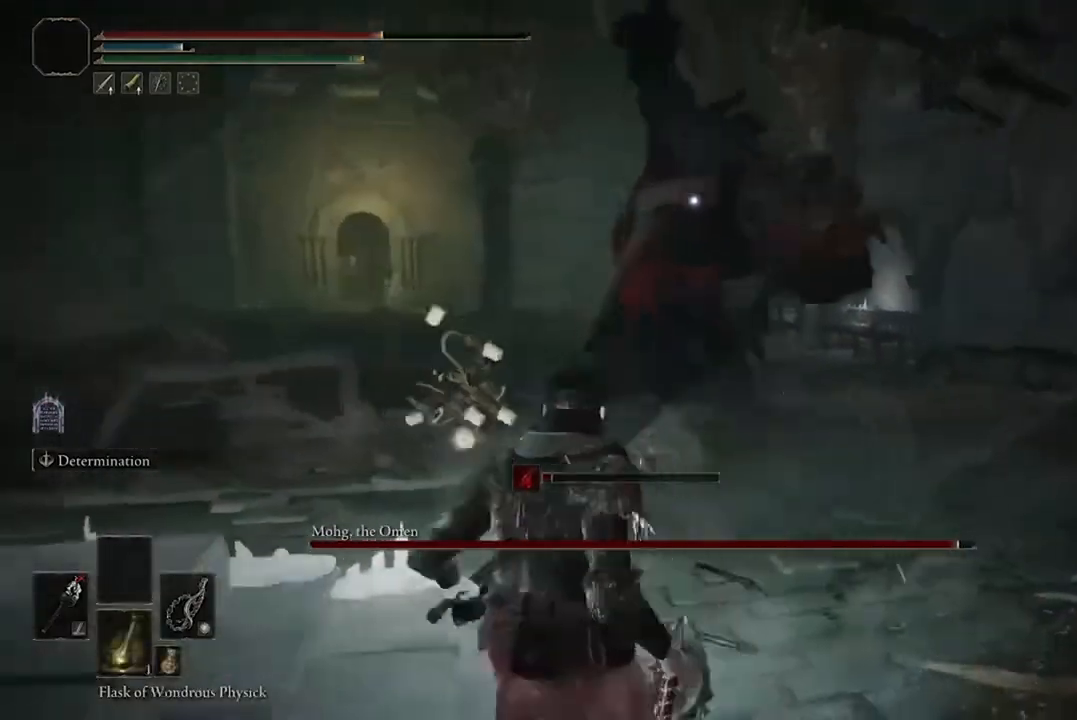
{"buttons": ["B"], "left_stick": "up-left", "right_stick": "center", "events": [[33, "left_stick", "up-left"], [333, "B", "down"]]}
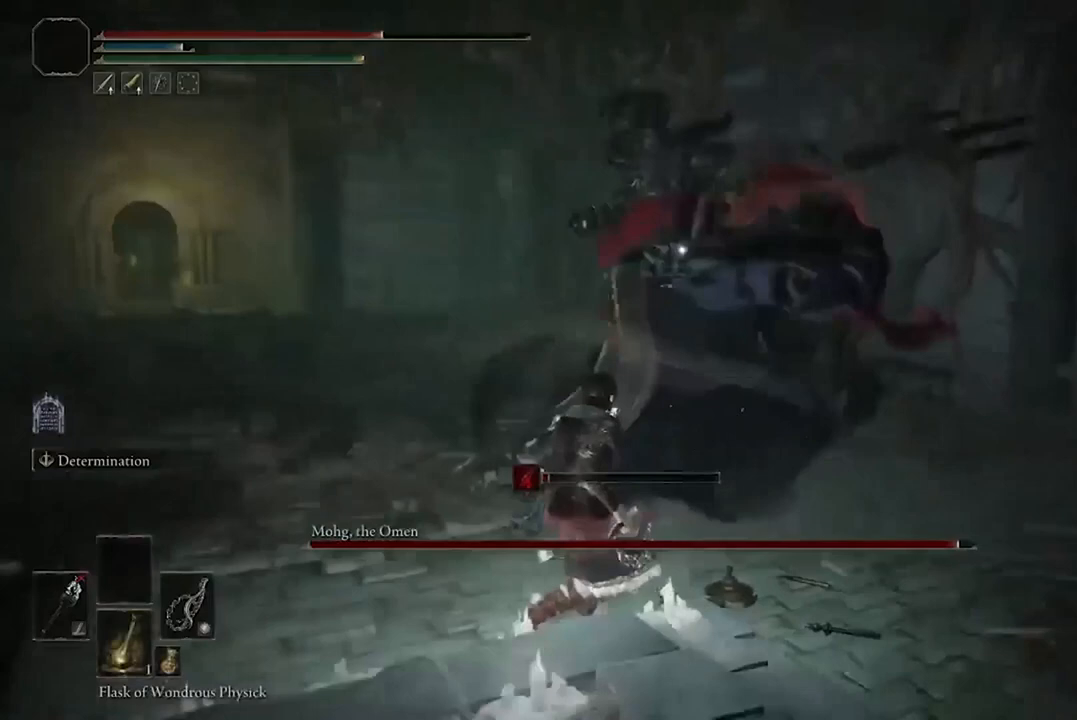
{"buttons": [], "left_stick": "up-left", "right_stick": "center", "events": [[133, "B", "up"]]}
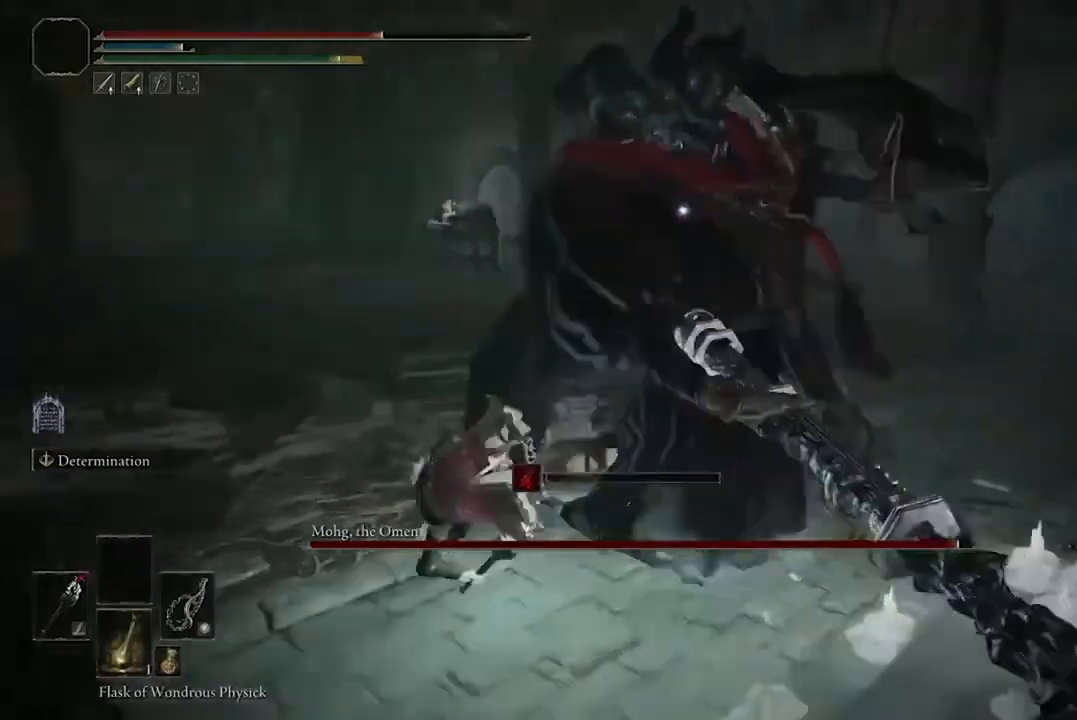
{"buttons": [], "left_stick": "center", "right_stick": "center", "events": [[200, "left_stick", "down-left"], [300, "R1", "down"], [400, "R1", "up"], [467, "left_stick", "center"]]}
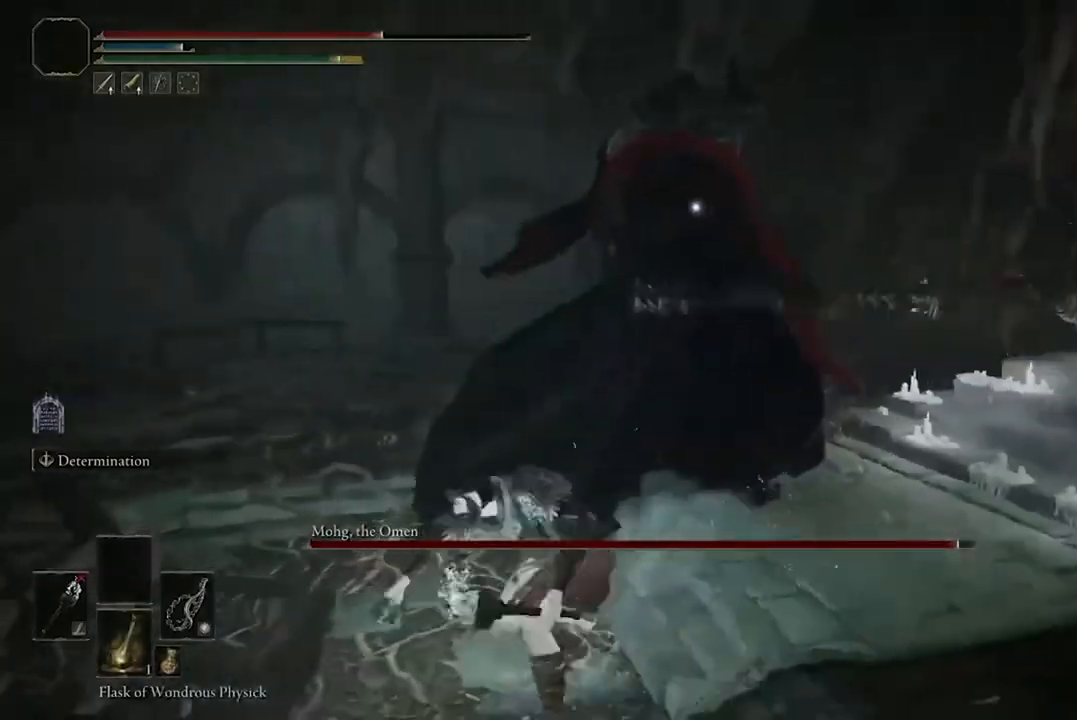
{"buttons": [], "left_stick": "center", "right_stick": "center", "events": []}
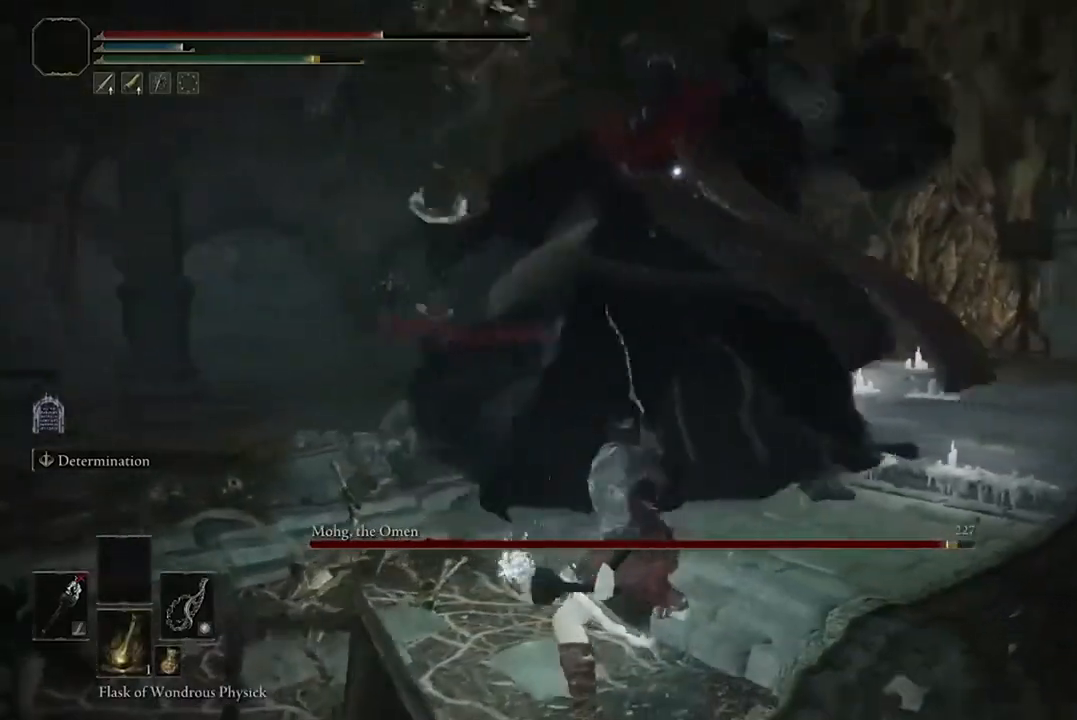
{"buttons": [], "left_stick": "down", "right_stick": "center", "events": [[67, "left_stick", "down"]]}
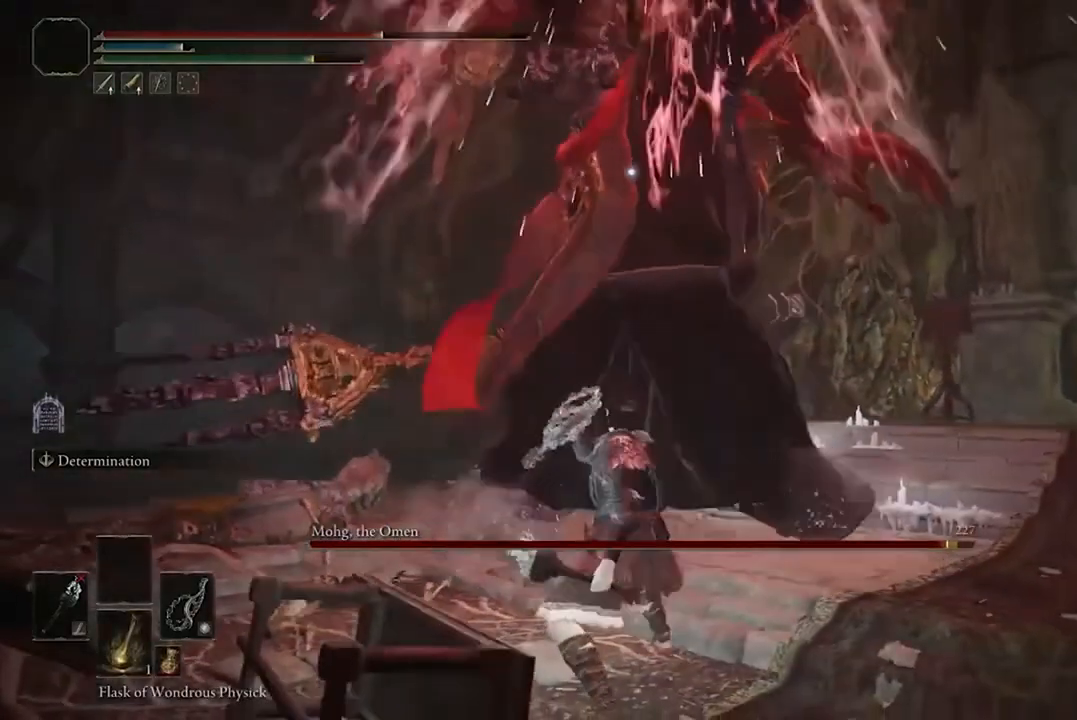
{"buttons": ["B"], "left_stick": "down-left", "right_stick": "center", "events": [[200, "left_stick", "down-left"], [400, "B", "down"]]}
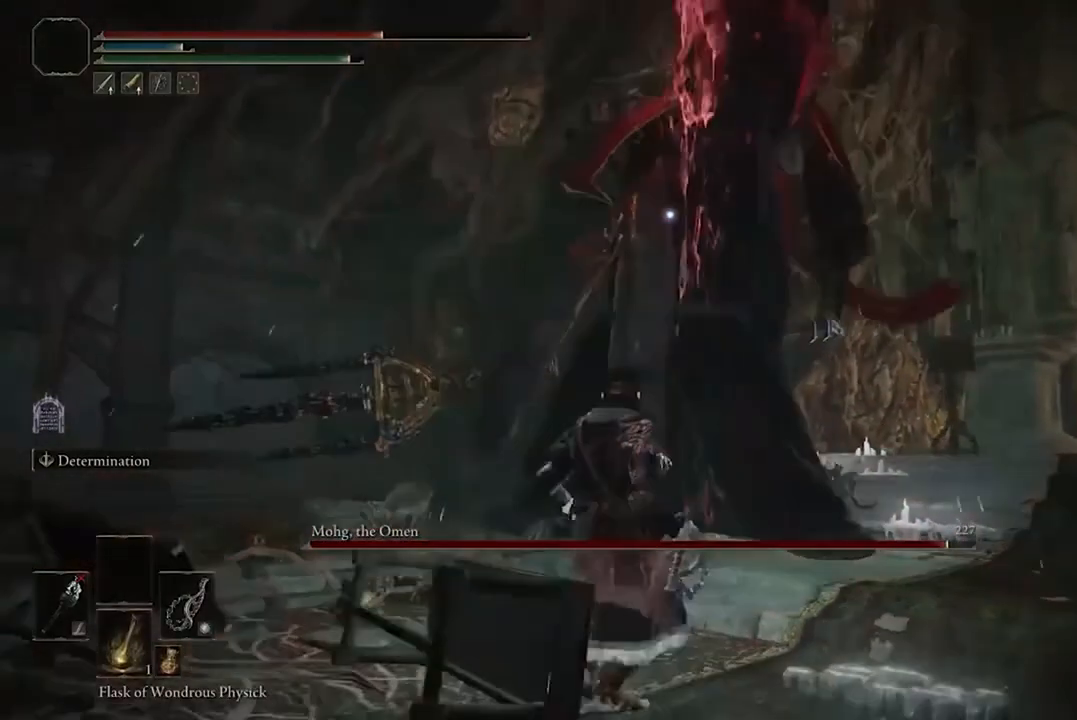
{"buttons": [], "left_stick": "down-left", "right_stick": "center", "events": [[233, "B", "up"]]}
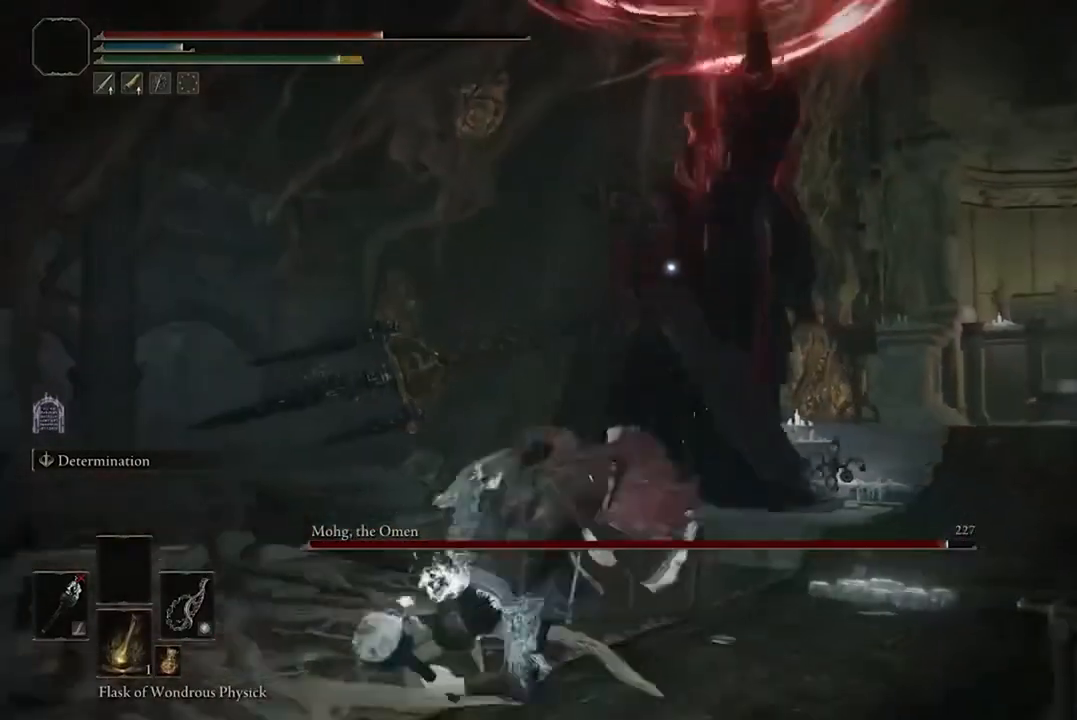
{"buttons": [], "left_stick": "down-left", "right_stick": "center", "events": [[267, "B", "down"], [400, "B", "up"]]}